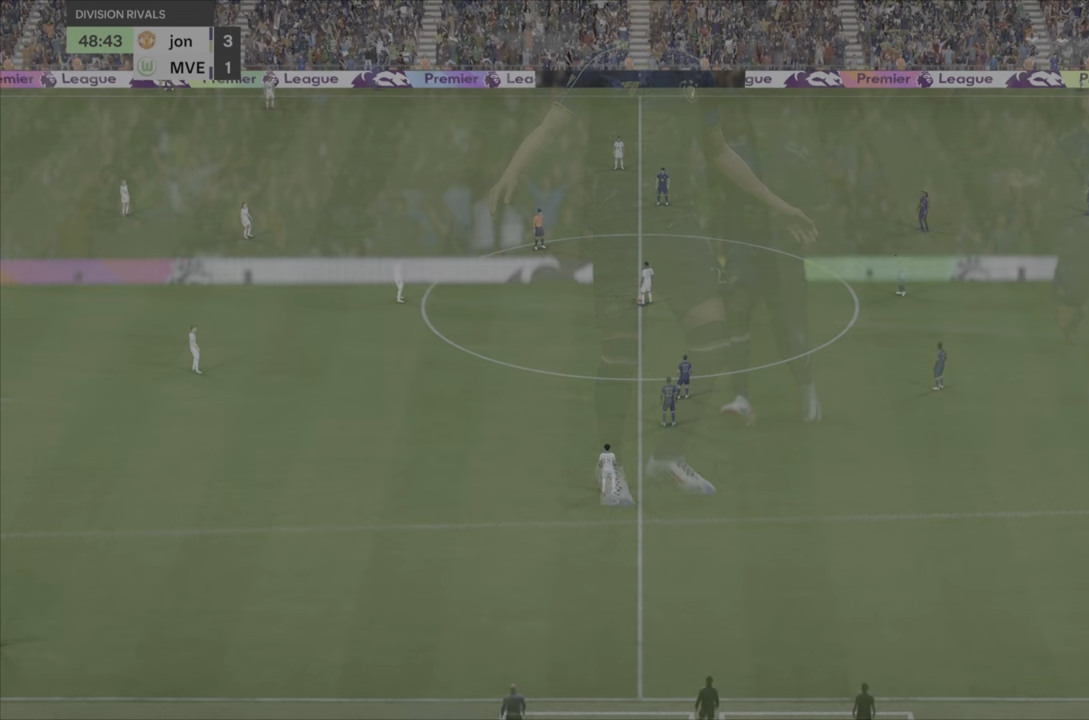
Gameplay with a controller (PlayStation layout); each line is a JSON object with the inputs held at the frame after it (dt_ms = milliseconds from this image to that frame). "events" lists button and stick changes between this image and that frame as [ms after this image, input, new state], when the widget could be followed in between. Not read: L3 R3.
{"dt_ms": 501, "buttons": [], "left_stick": "center", "right_stick": "center", "events": []}
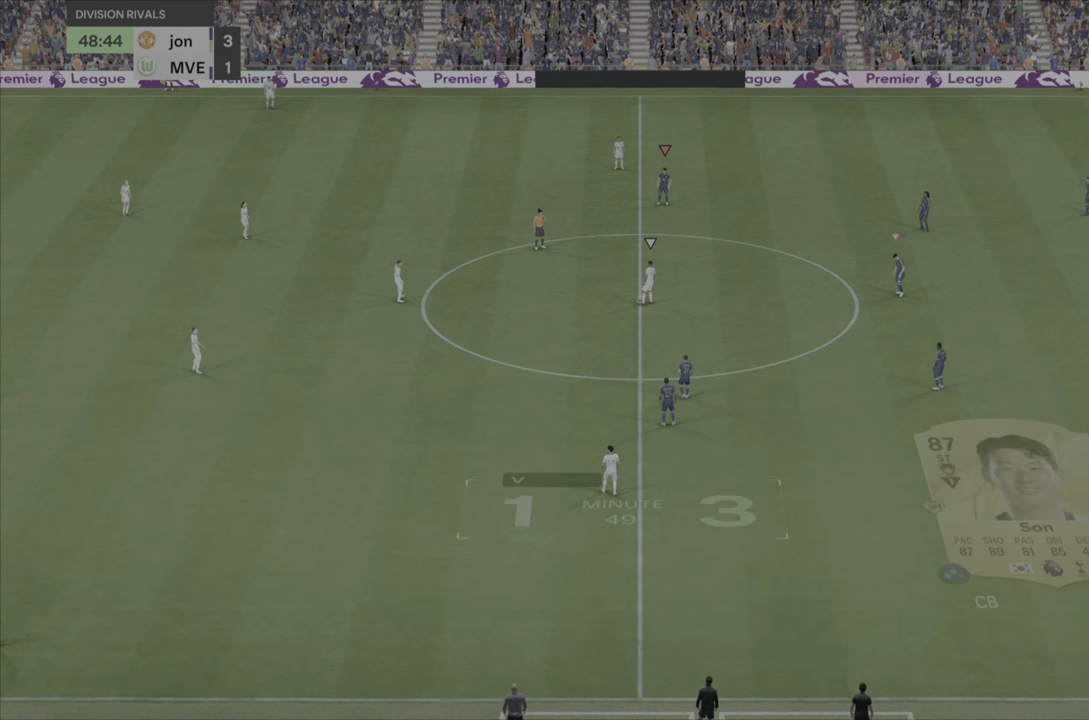
{"dt_ms": 500, "buttons": [], "left_stick": "left", "right_stick": "center", "events": [[317, "left_stick", "left"]]}
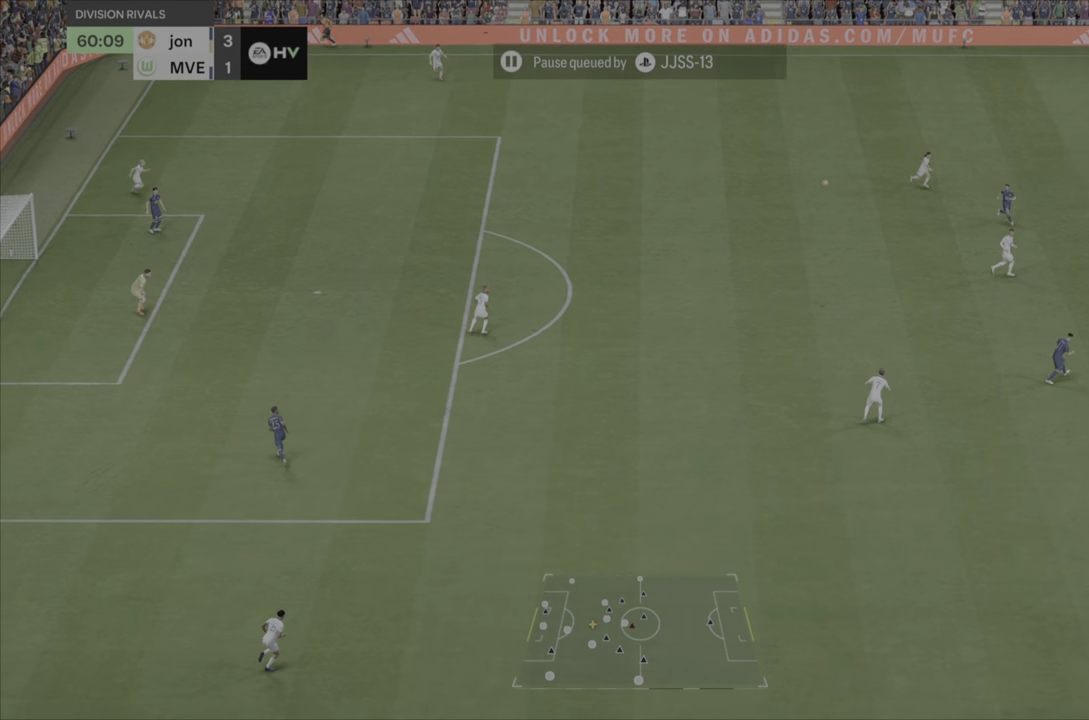
{"dt_ms": 501, "buttons": [], "left_stick": "down", "right_stick": "center", "events": [[284, "left_stick", "down"]]}
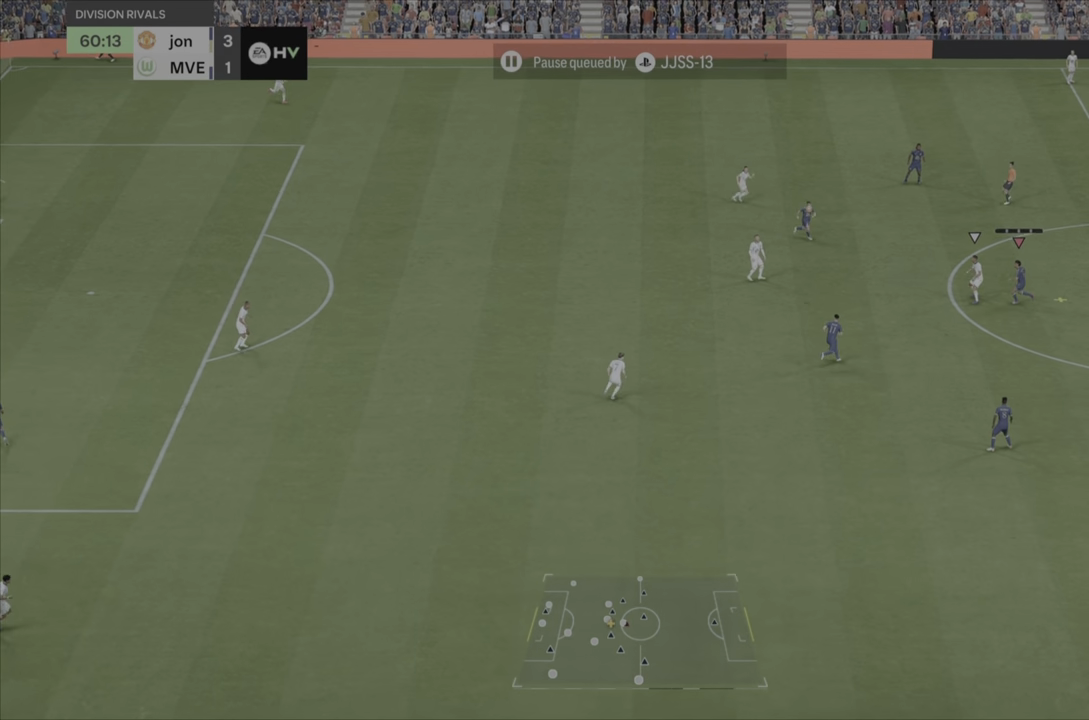
{"dt_ms": 500, "buttons": [], "left_stick": "down", "right_stick": "center", "events": []}
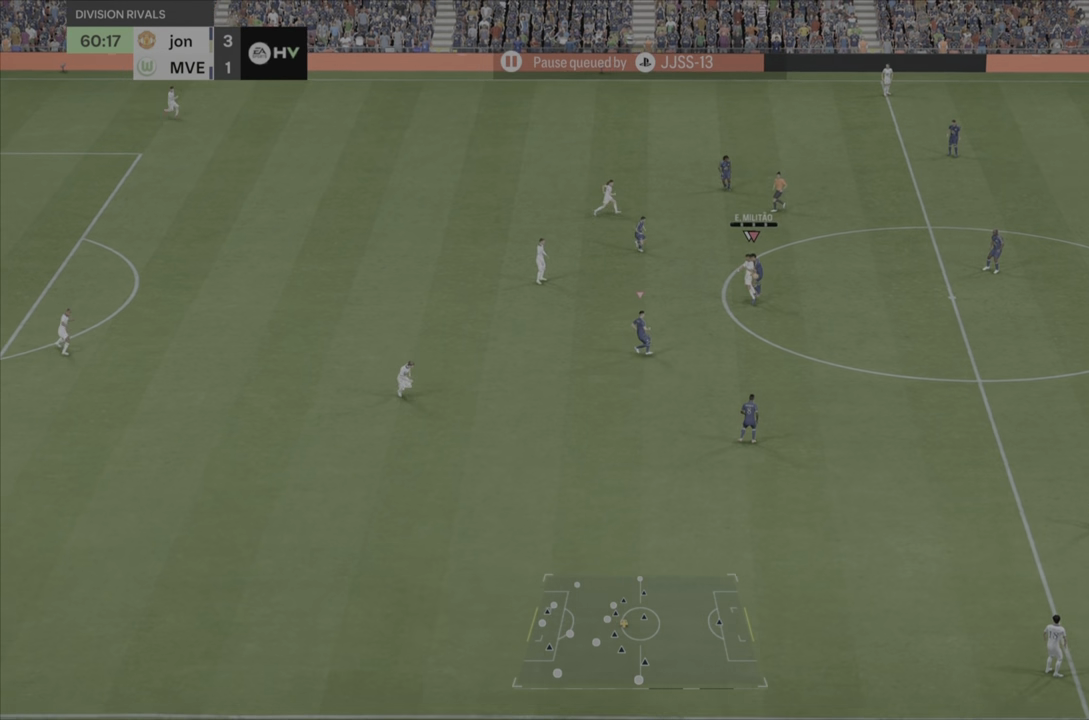
{"dt_ms": 501, "buttons": [], "left_stick": "down-left", "right_stick": "center"}
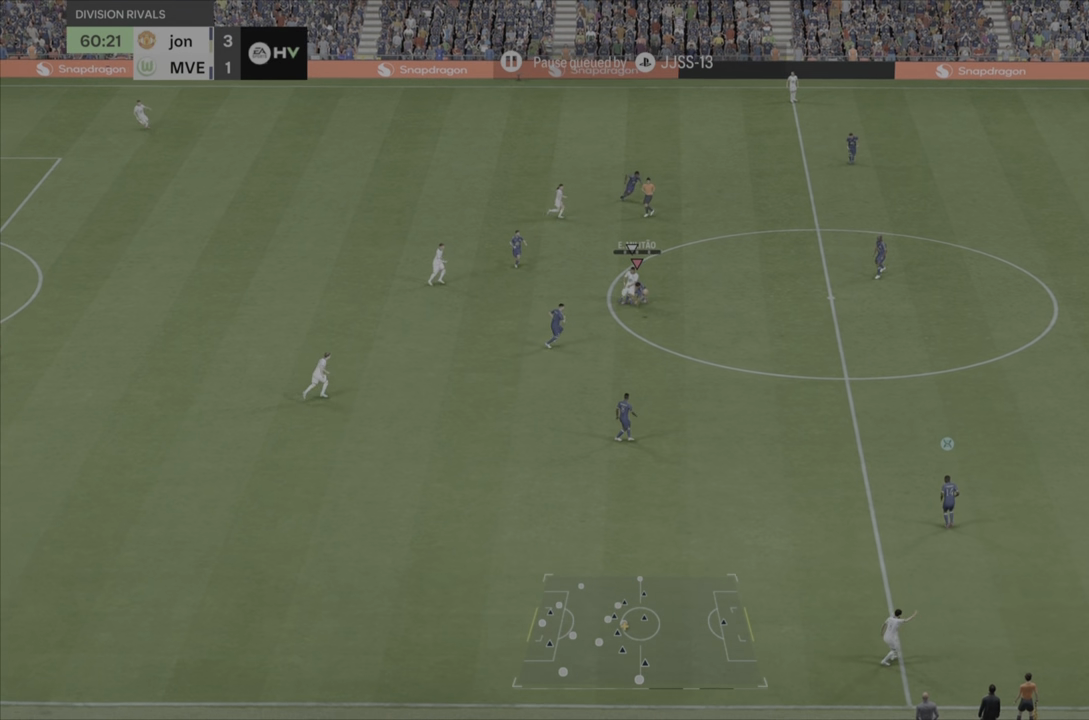
{"dt_ms": 500, "buttons": [], "left_stick": "down-right", "right_stick": "center", "events": [[16, "left_stick", "down"], [150, "left_stick", "up"], [250, "left_stick", "center"], [300, "left_stick", "right"], [467, "left_stick", "down-right"]]}
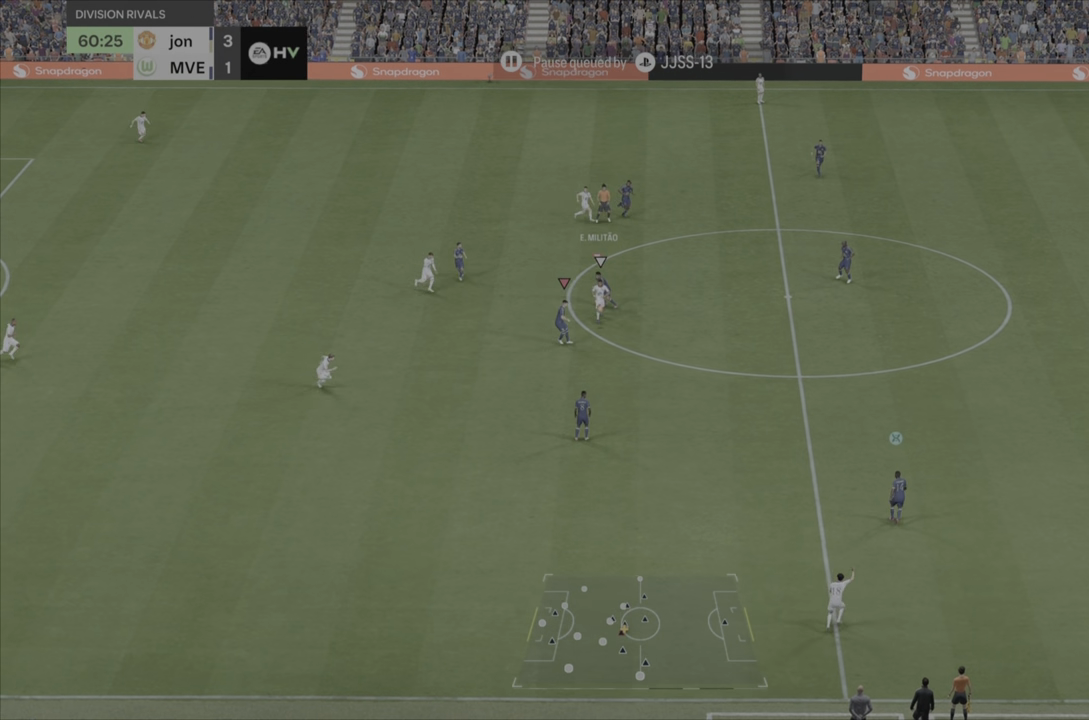
{"dt_ms": 501, "buttons": [], "left_stick": "down", "right_stick": "center", "events": [[401, "left_stick", "down"]]}
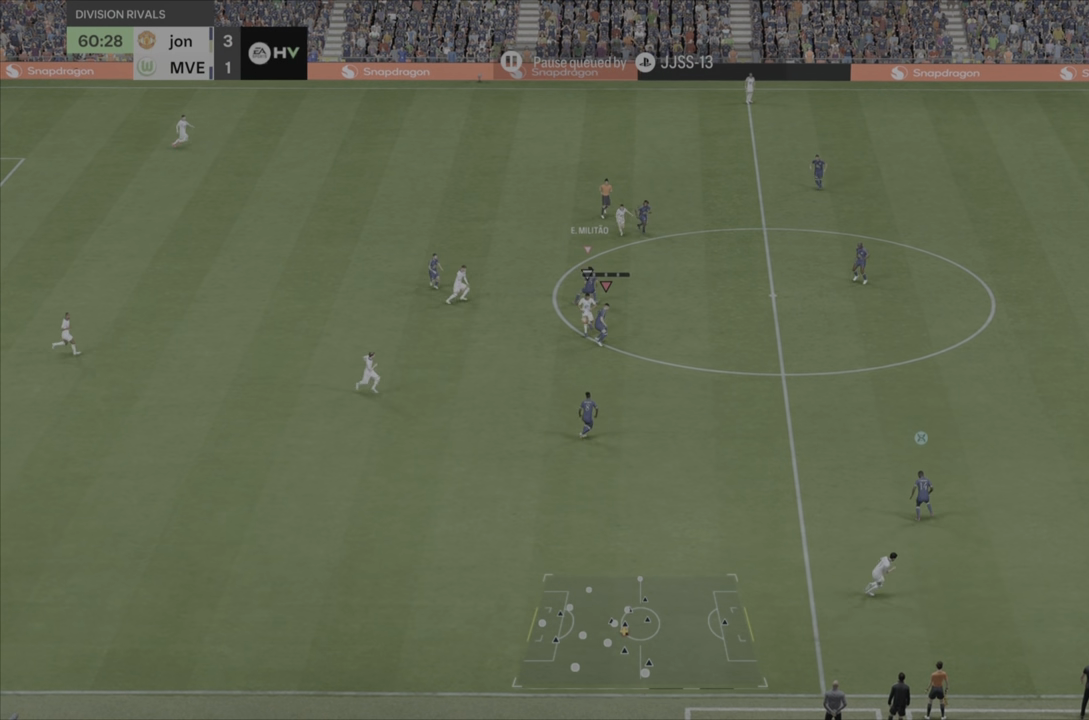
{"dt_ms": 500, "buttons": ["CIRCLE"], "left_stick": "left", "right_stick": "center", "events": [[400, "left_stick", "center"], [467, "CIRCLE", "down"], [467, "left_stick", "left"]]}
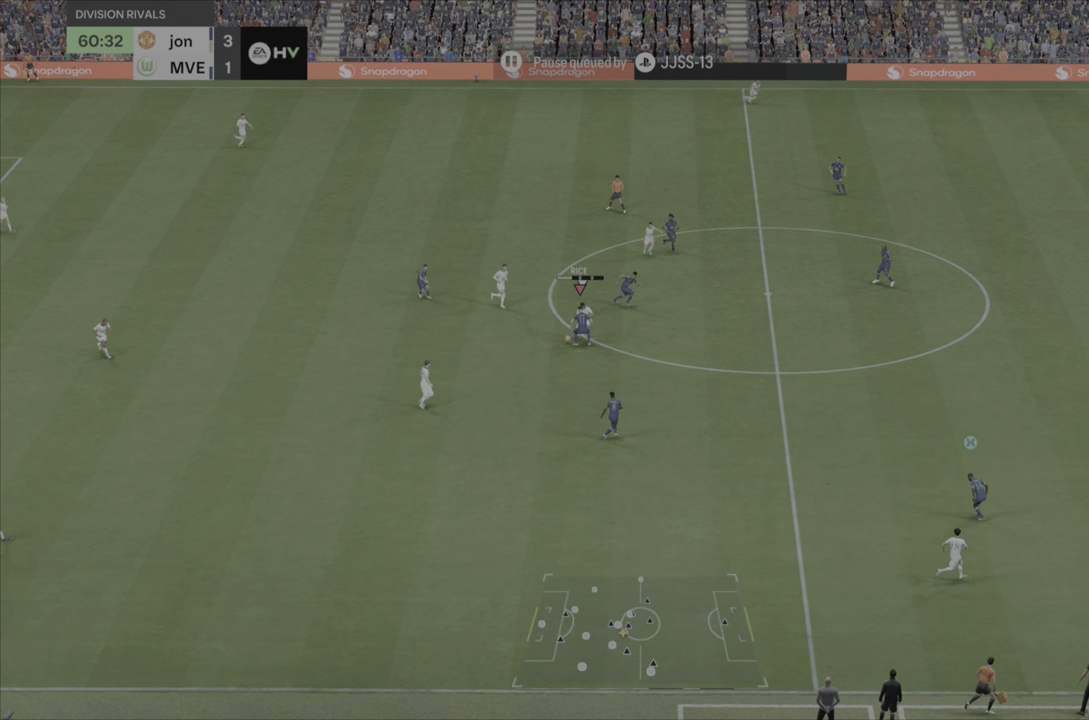
{"dt_ms": 501, "buttons": [], "left_stick": "left", "right_stick": "center", "events": [[33, "left_stick", "down-left"], [100, "CIRCLE", "up"], [200, "left_stick", "left"]]}
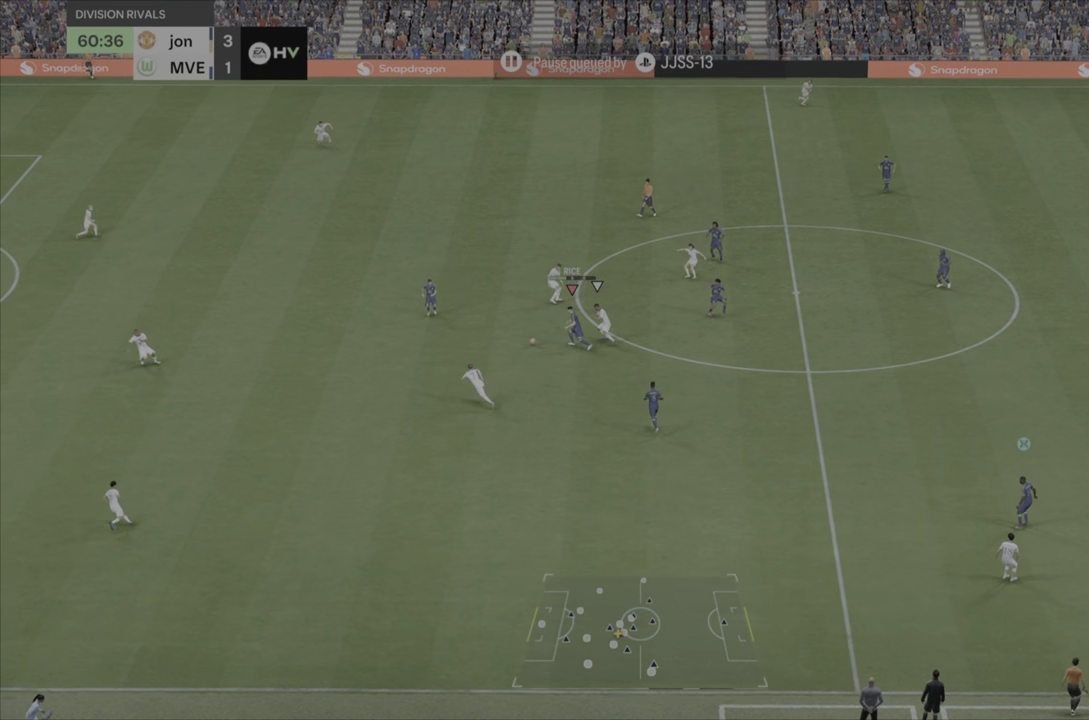
{"dt_ms": 500, "buttons": [], "left_stick": "left", "right_stick": "center", "events": []}
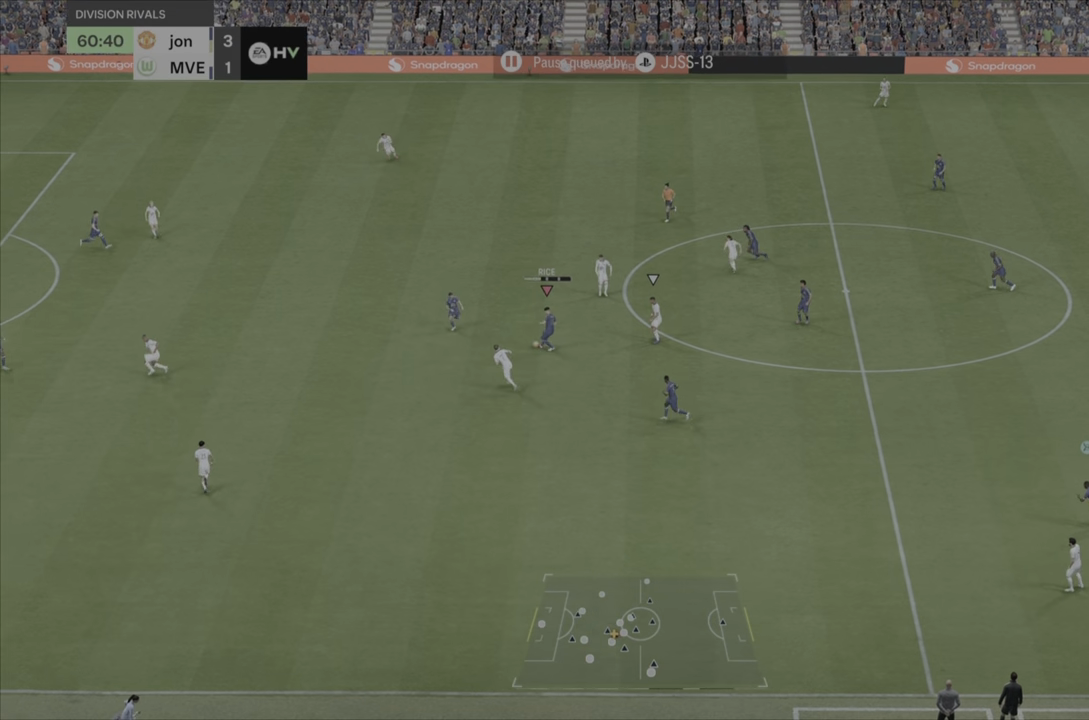
{"dt_ms": 500, "buttons": [], "left_stick": "left", "right_stick": "center", "events": []}
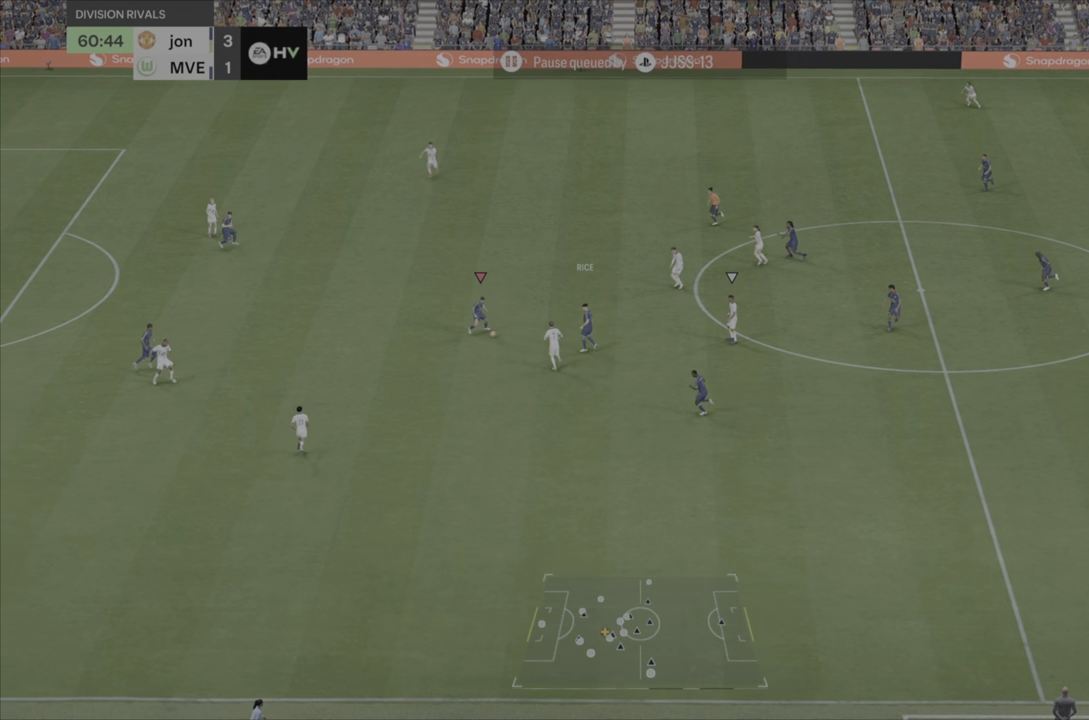
{"dt_ms": 501, "buttons": [], "left_stick": "left", "right_stick": "center", "events": []}
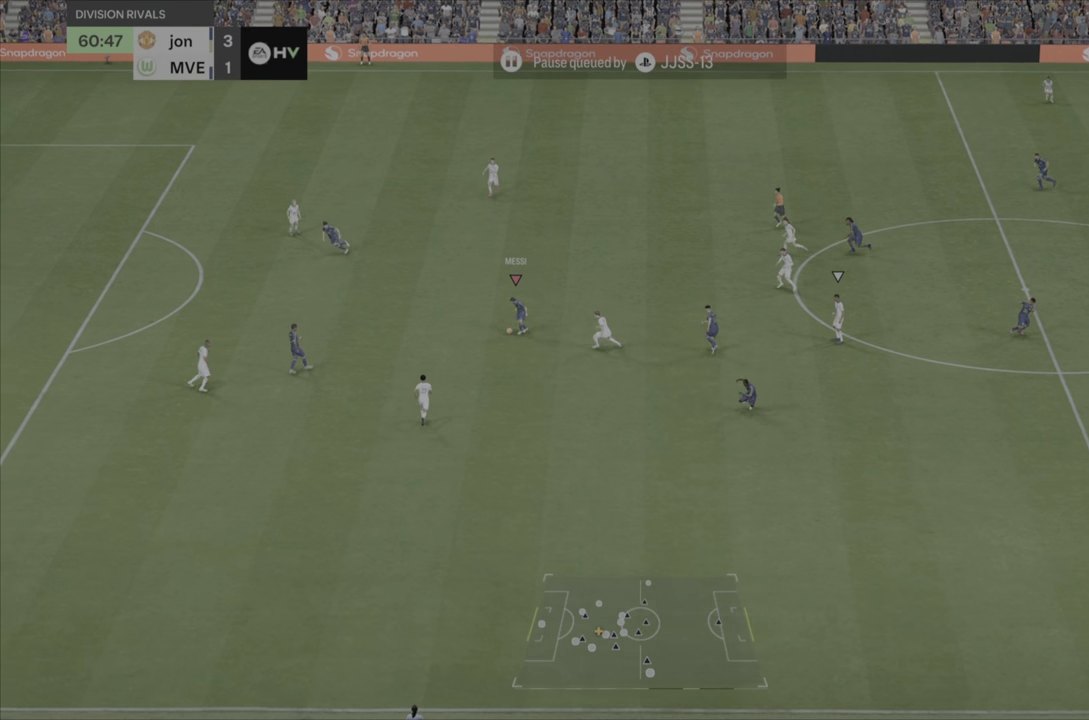
{"dt_ms": 500, "buttons": [], "left_stick": "down-left", "right_stick": "center"}
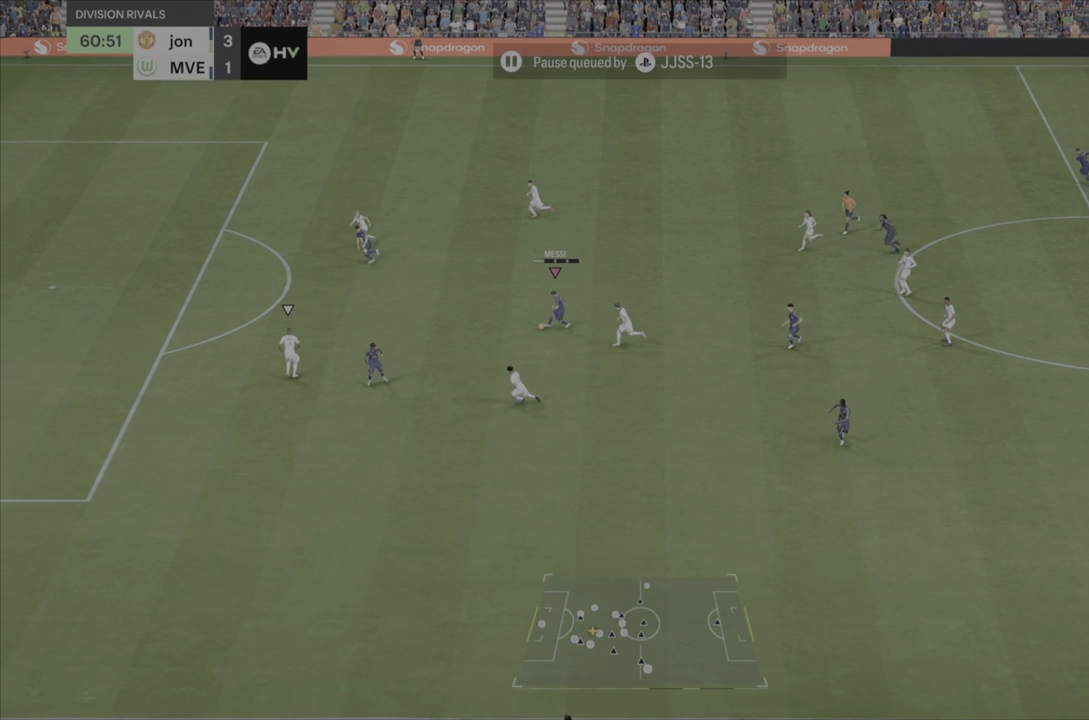
{"dt_ms": 984, "buttons": [], "left_stick": "up", "right_stick": "center"}
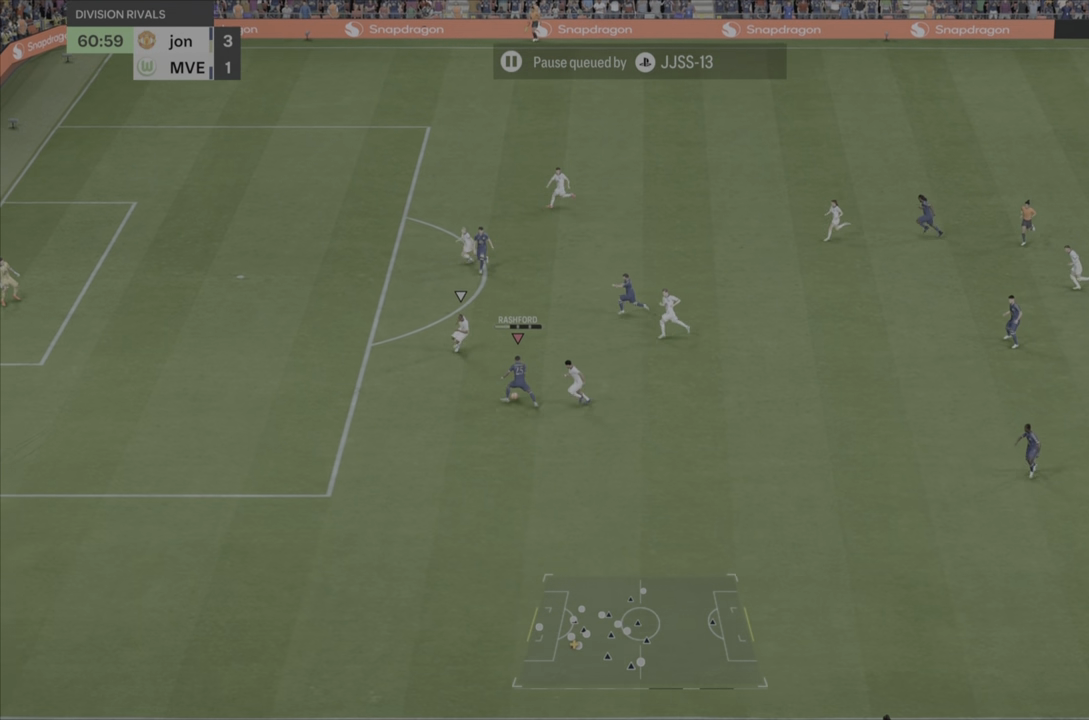
{"dt_ms": 501, "buttons": [], "left_stick": "up", "right_stick": "center", "events": []}
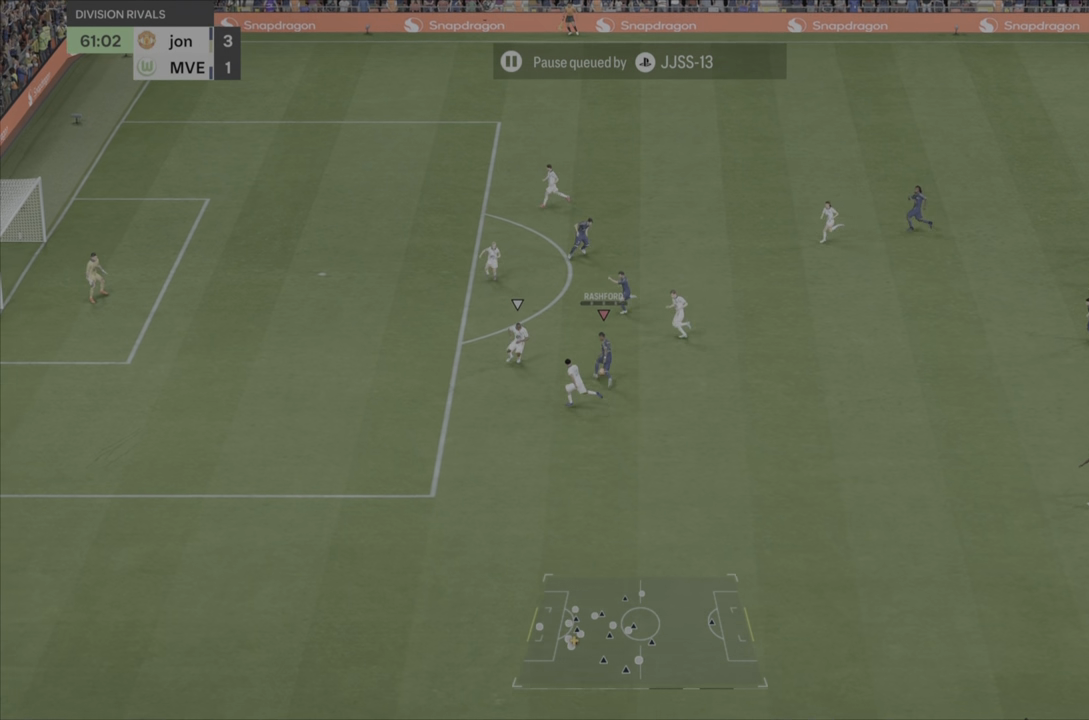
{"dt_ms": 500, "buttons": [], "left_stick": "left", "right_stick": "center"}
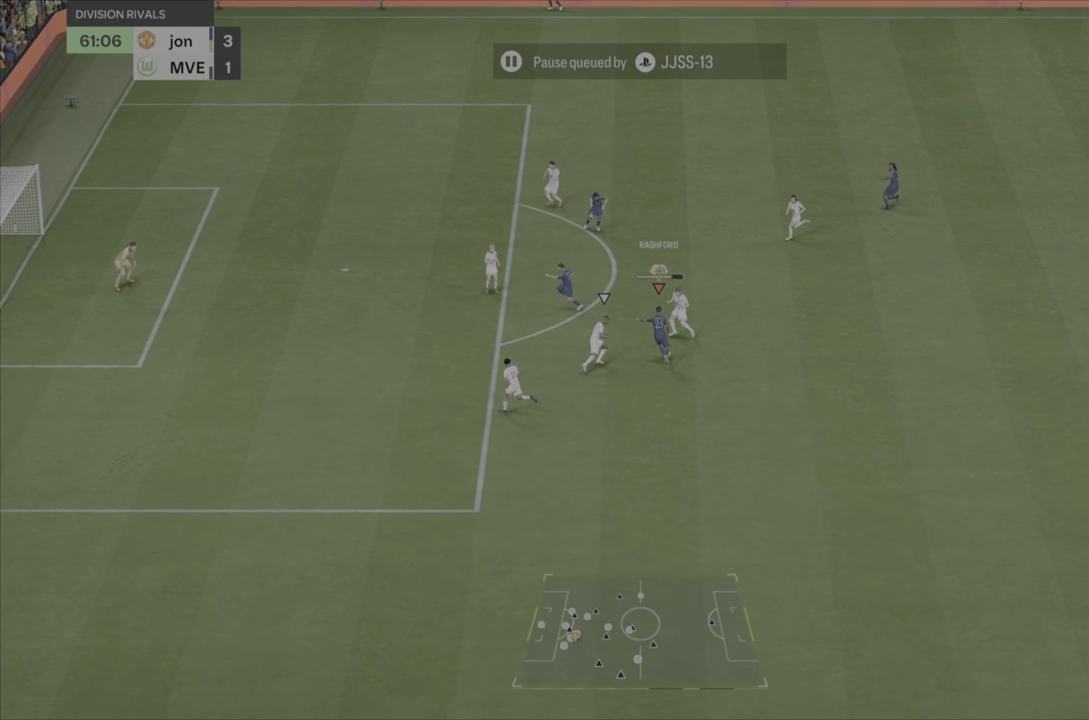
{"dt_ms": 501, "buttons": [], "left_stick": "left", "right_stick": "center", "events": []}
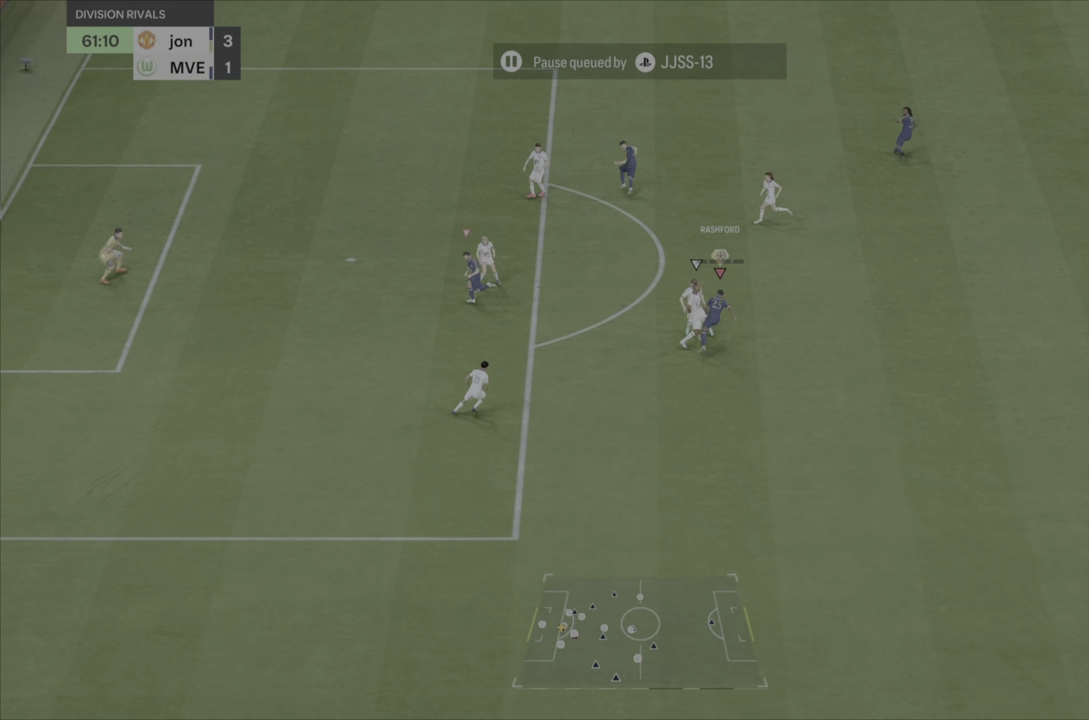
{"dt_ms": 500, "buttons": [], "left_stick": "left", "right_stick": "center", "events": []}
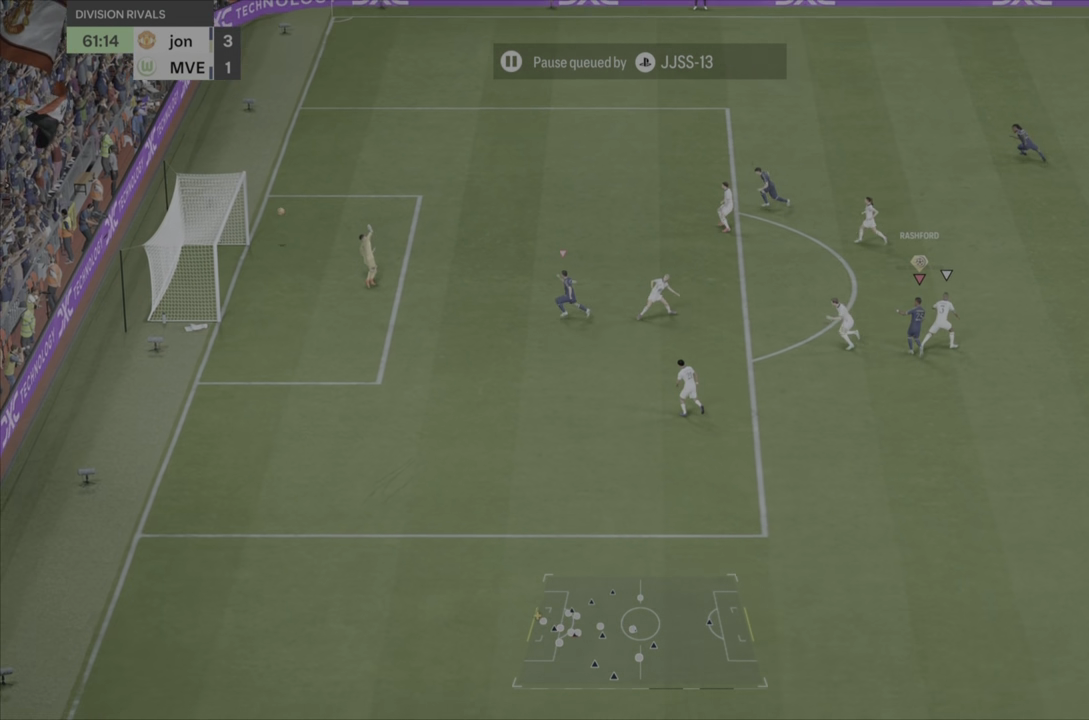
{"dt_ms": 501, "buttons": [], "left_stick": "left", "right_stick": "center", "events": []}
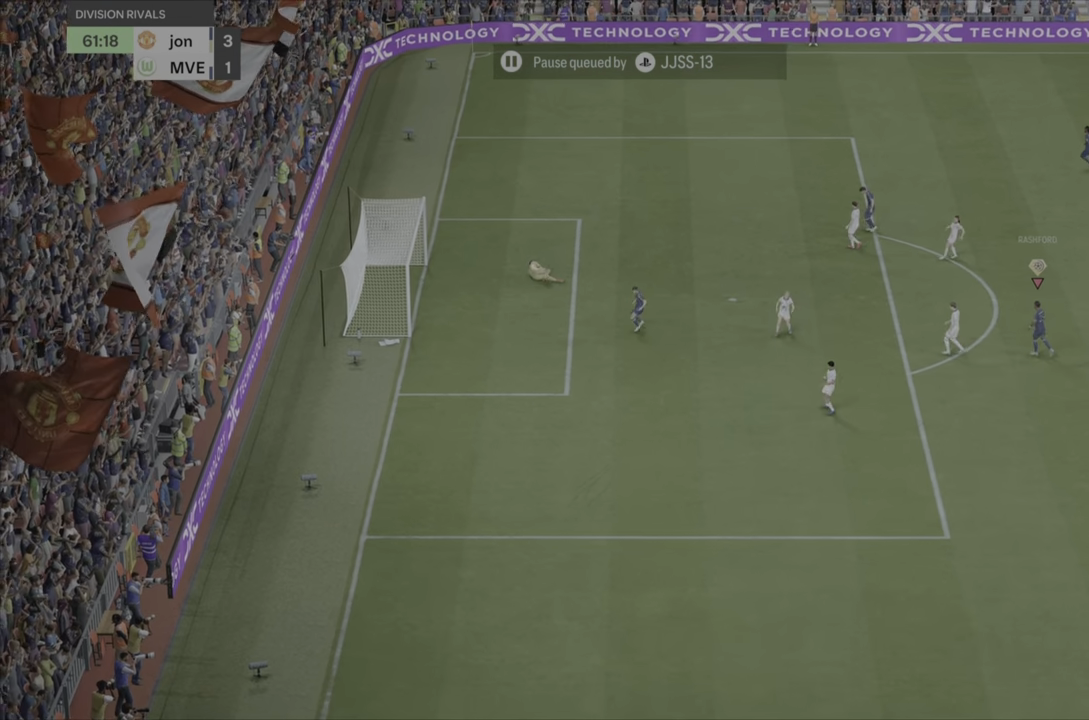
{"dt_ms": 501, "buttons": [], "left_stick": "center", "right_stick": "center", "events": [[334, "left_stick", "center"]]}